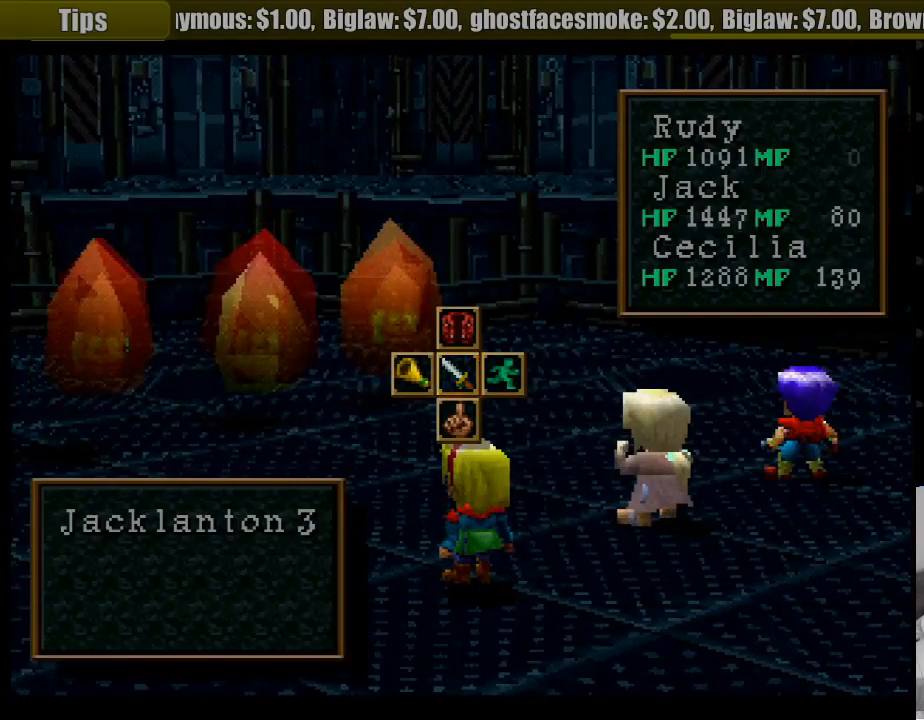
Gameplay with a controller (PlayStation layout); each line is a JSON object with the inputs held at the frame after it. "events" lists button and stick changes between this image and that frame as [ms after this image, input, new state], when the widget could be followed in between. Not read: L3 R3.
{"buttons": [], "events": [[283, "CROSS", "down"], [383, "CROSS", "up"]]}
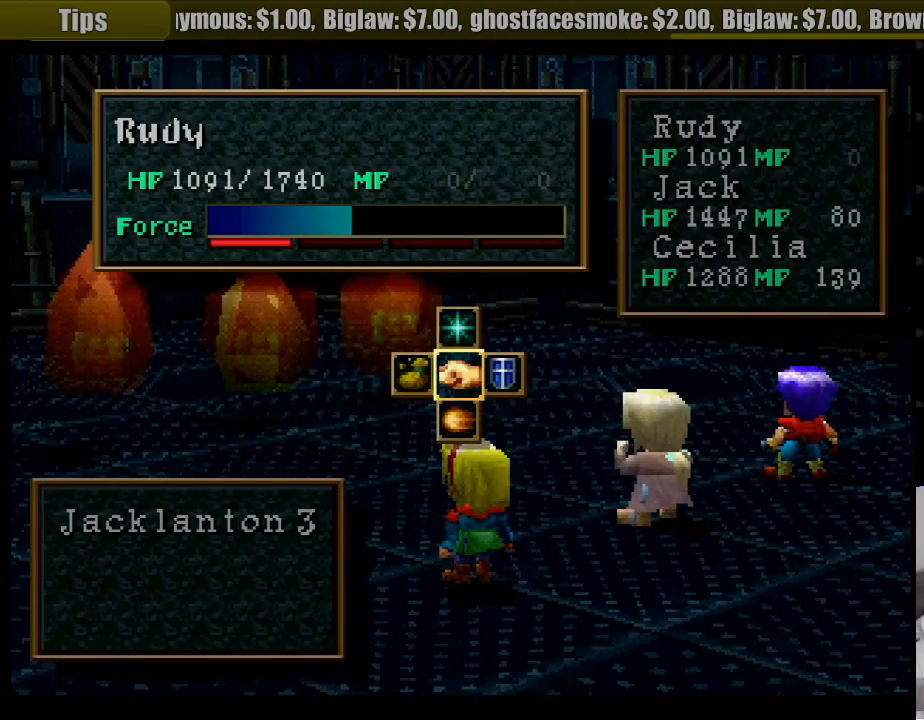
{"buttons": ["CROSS"], "events": [[300, "DPAD_LEFT", "down"], [383, "CROSS", "down"], [500, "DPAD_LEFT", "up"]]}
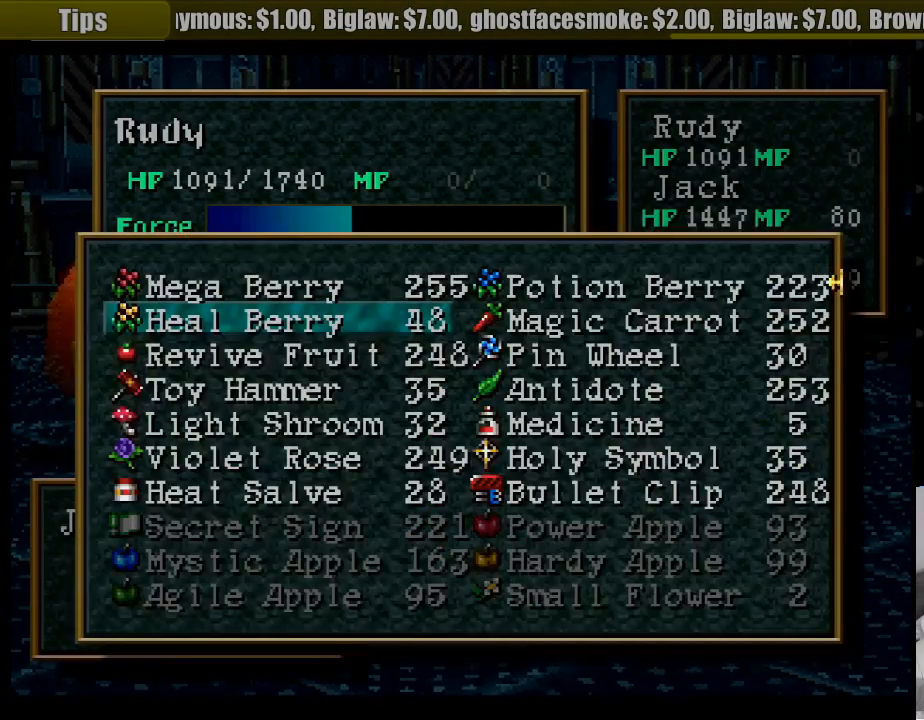
{"buttons": [], "events": [[33, "CROSS", "up"]]}
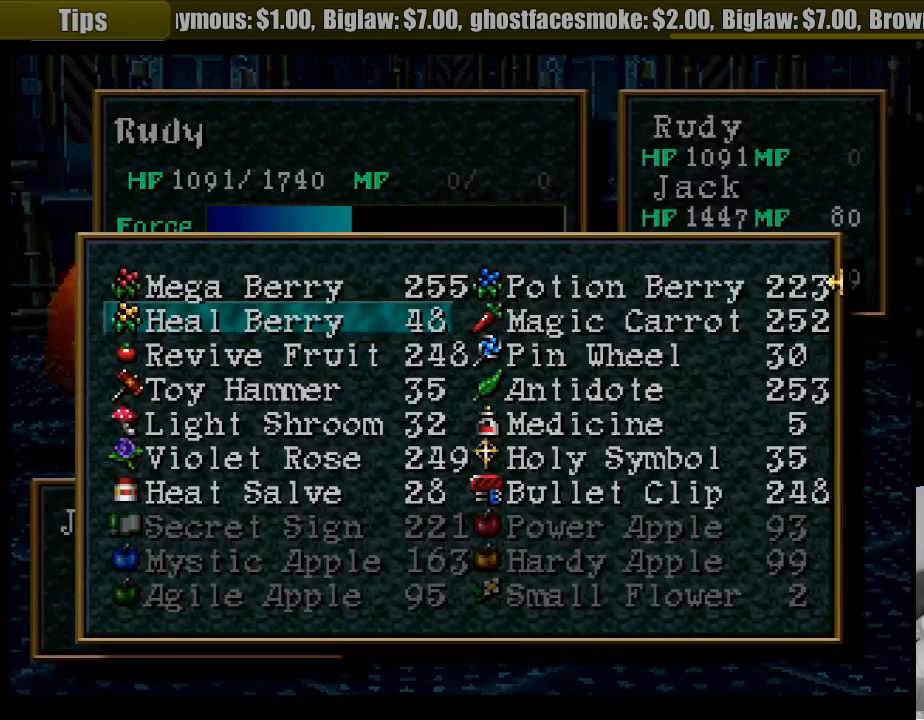
{"buttons": [], "events": [[333, "DPAD_UP", "down"], [450, "DPAD_UP", "up"]]}
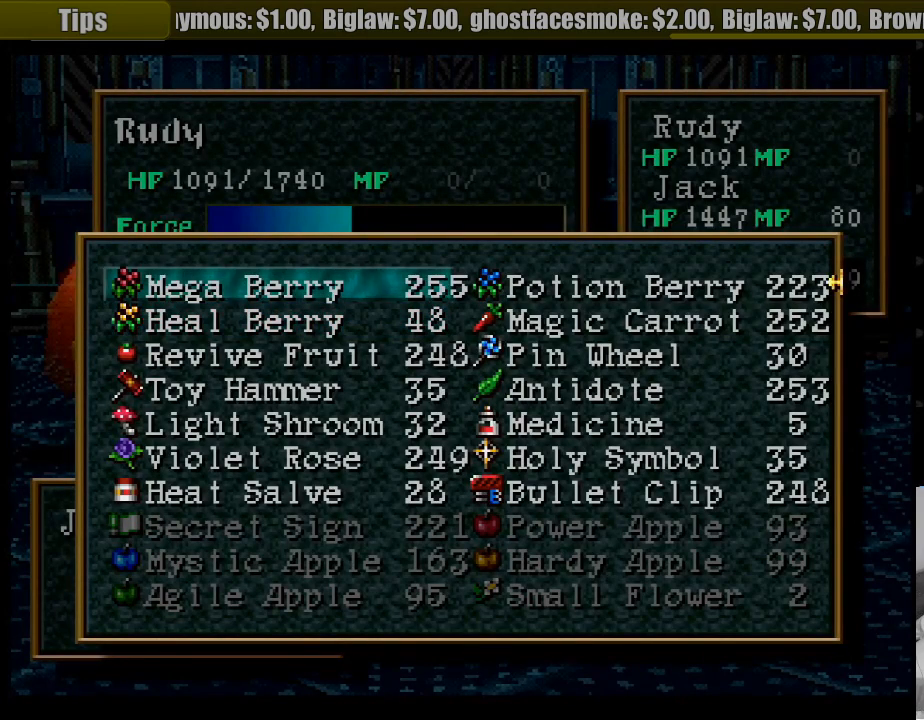
{"buttons": [], "events": []}
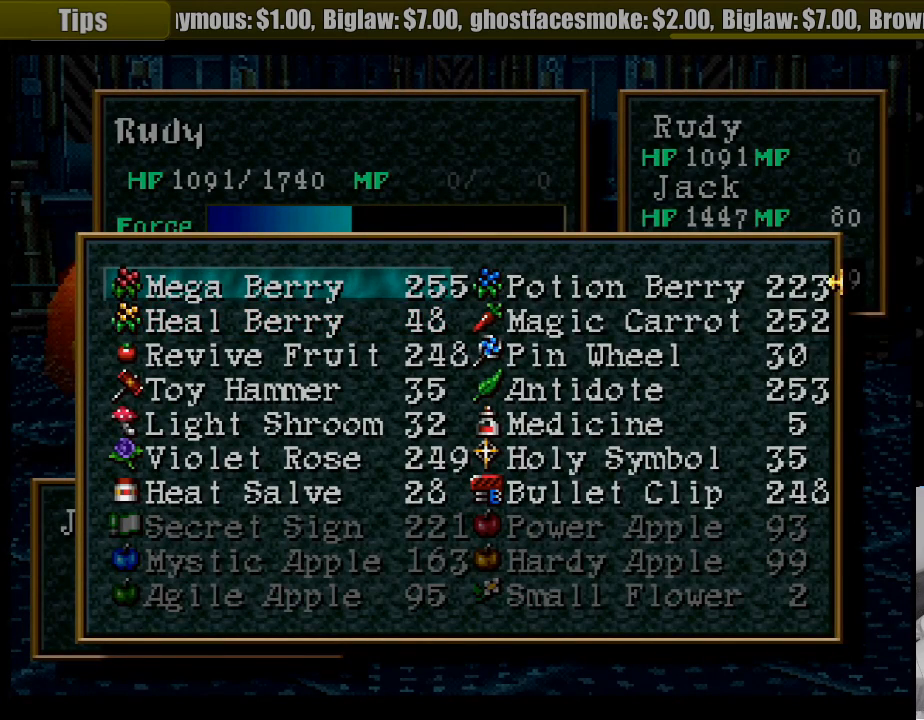
{"buttons": ["TRIANGLE"], "events": [[17, "TRIANGLE", "down"], [167, "R1", "down"], [183, "R1", "up"]]}
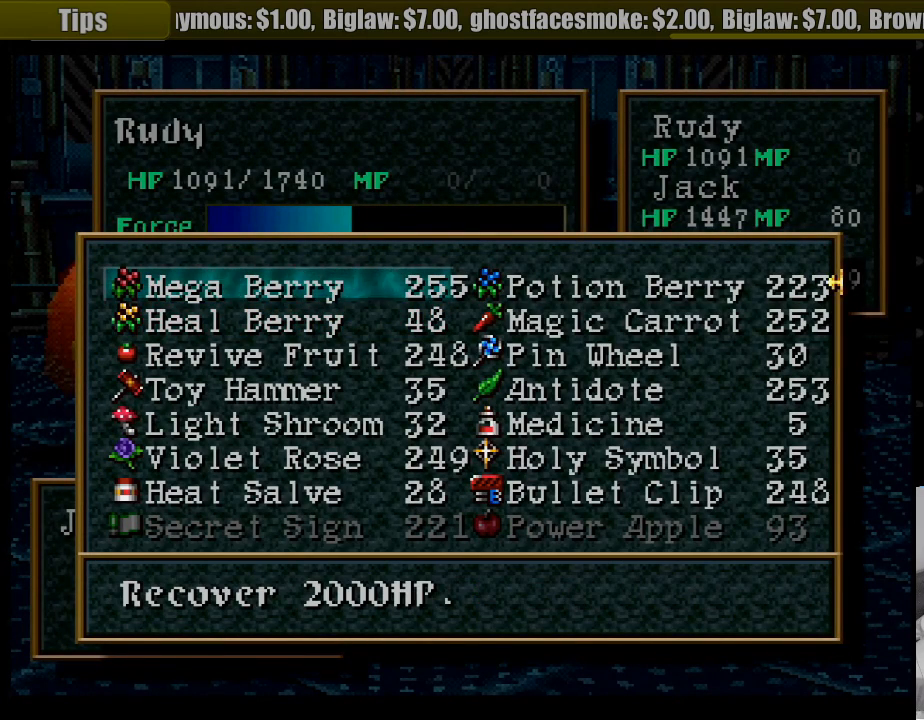
{"buttons": ["TRIANGLE"], "events": [[67, "DPAD_DOWN", "down"], [233, "DPAD_DOWN", "up"], [367, "DPAD_UP", "down"], [483, "DPAD_UP", "up"]]}
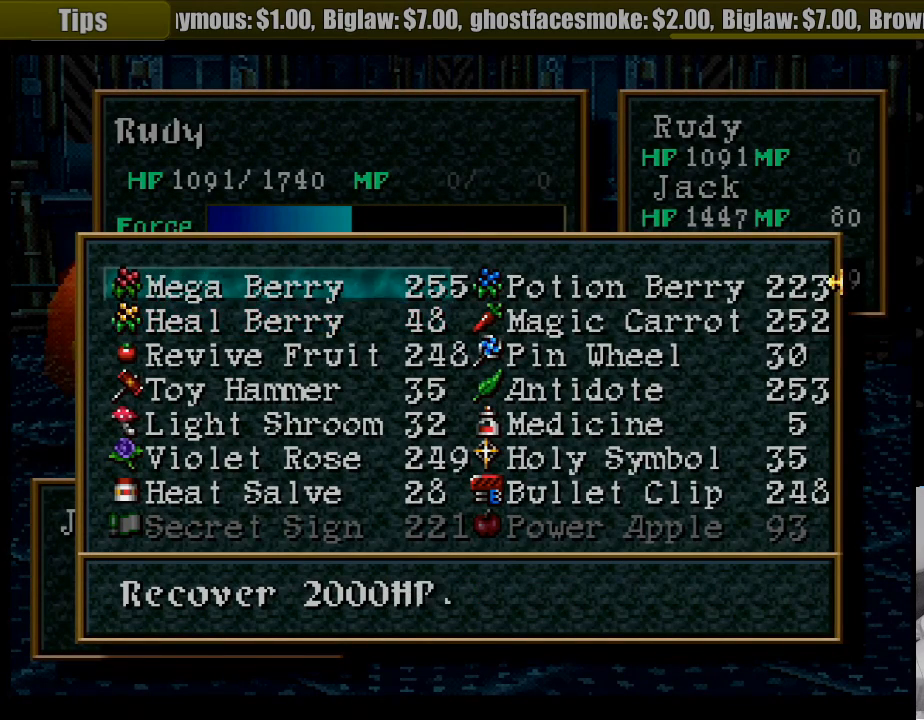
{"buttons": ["TRIANGLE"], "events": []}
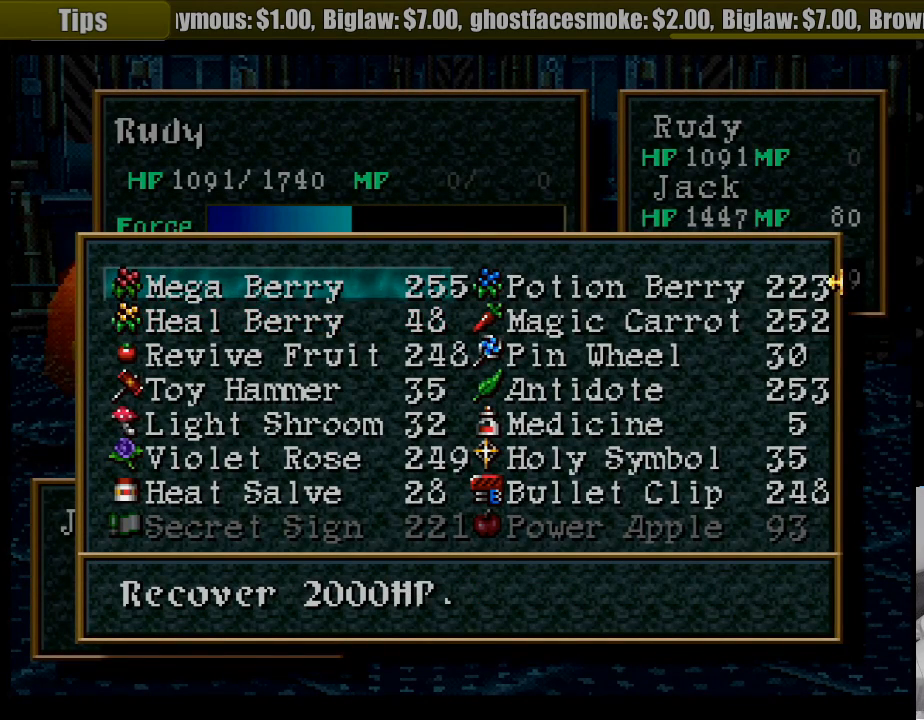
{"buttons": ["TRIANGLE"], "events": [[483, "R1", "down"], [500, "R1", "up"]]}
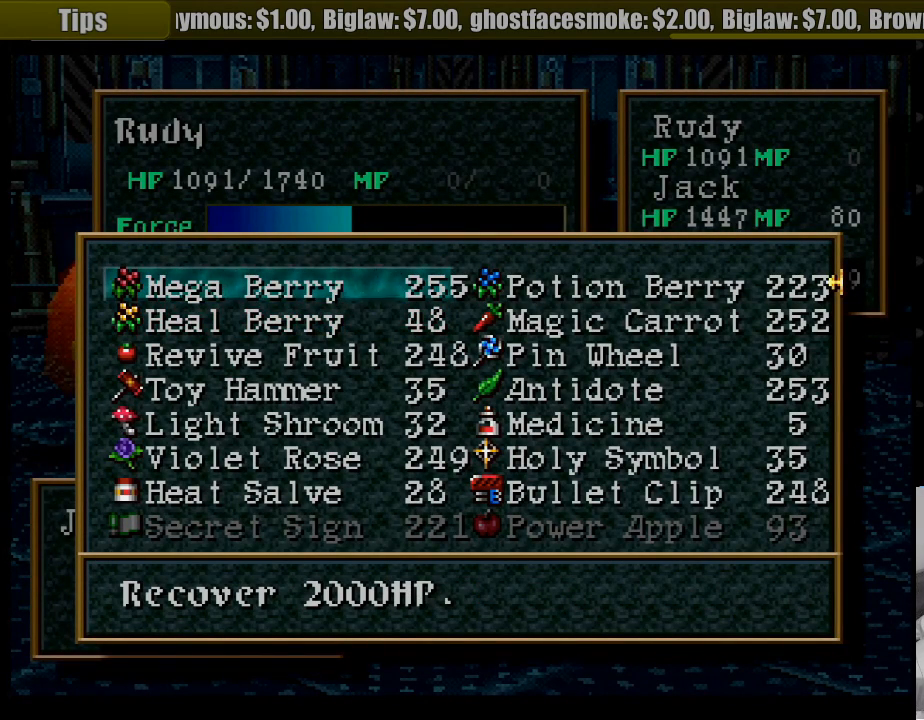
{"buttons": ["TRIANGLE"], "events": []}
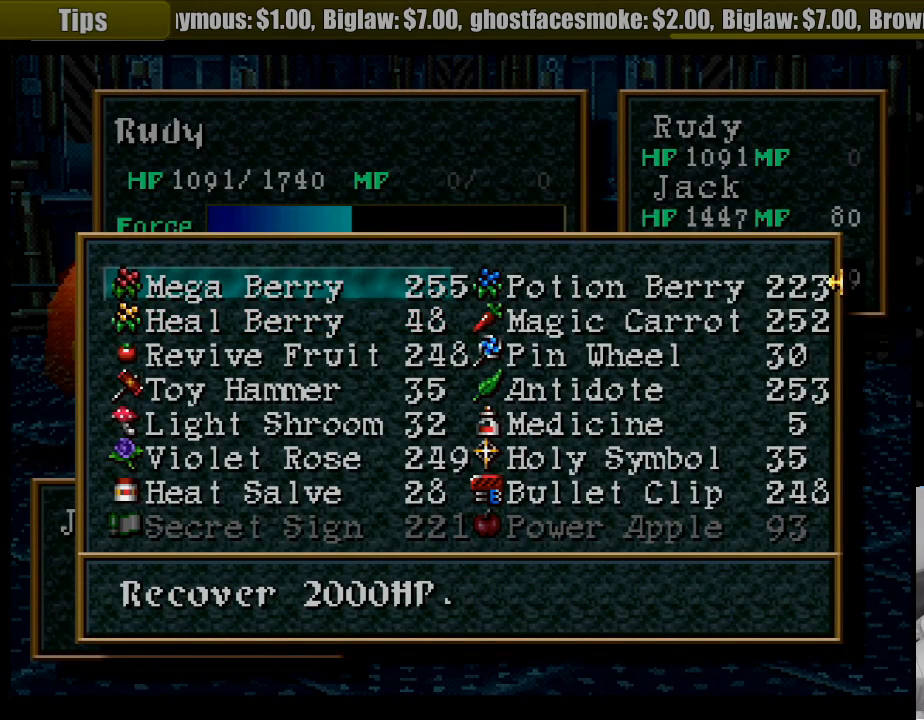
{"buttons": ["DPAD_RIGHT"], "events": [[33, "TRIANGLE", "up"], [367, "DPAD_RIGHT", "down"]]}
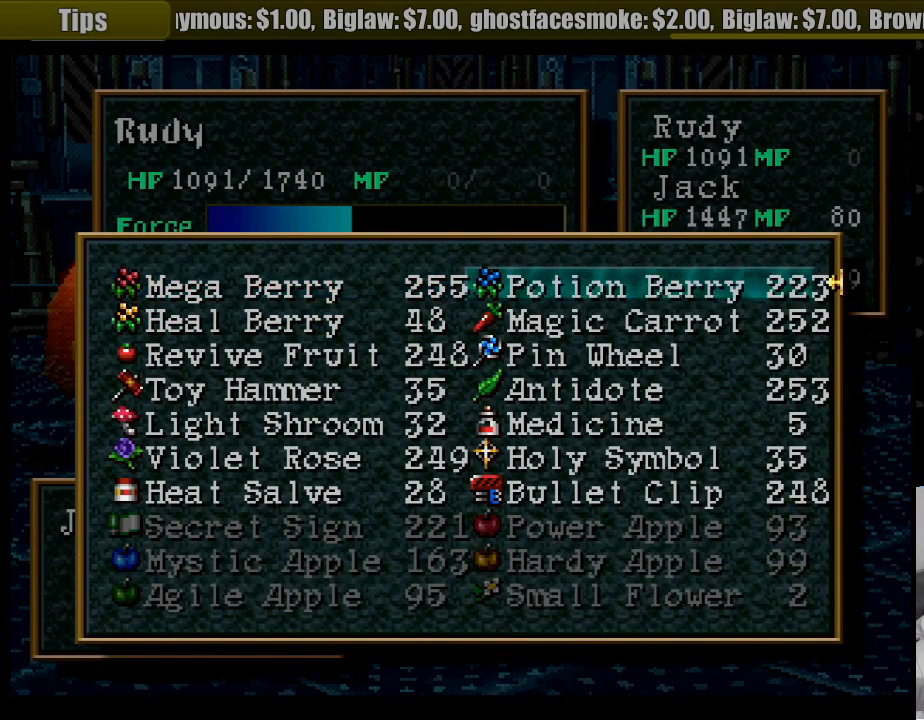
{"buttons": ["DPAD_LEFT"], "events": [[17, "DPAD_RIGHT", "up"], [233, "DPAD_DOWN", "down"], [367, "DPAD_DOWN", "up"], [467, "DPAD_LEFT", "down"]]}
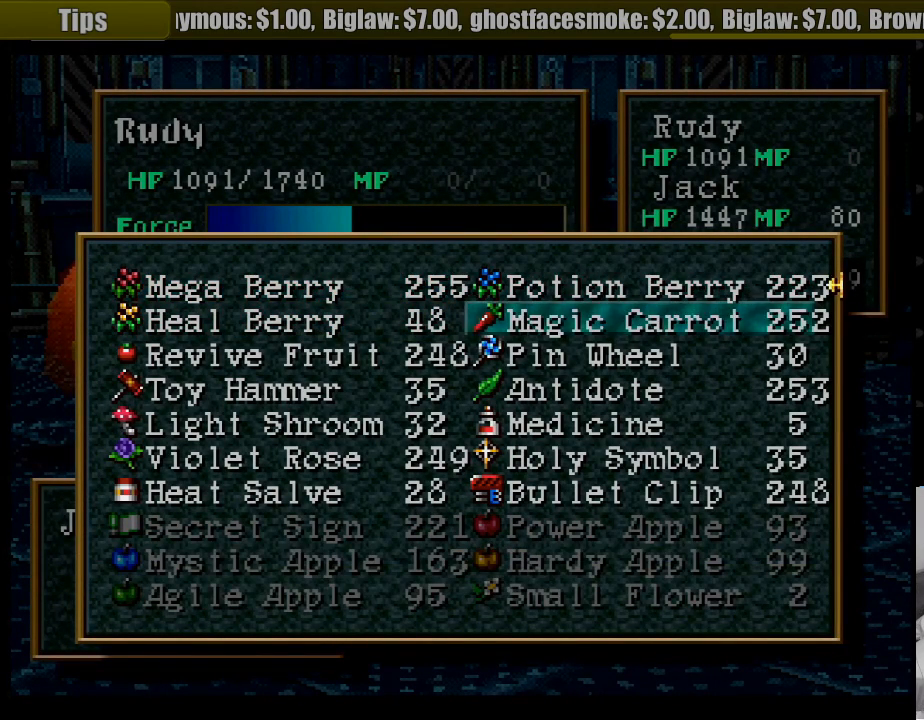
{"buttons": [], "events": [[133, "DPAD_LEFT", "up"], [200, "DPAD_DOWN", "down"], [383, "DPAD_DOWN", "up"]]}
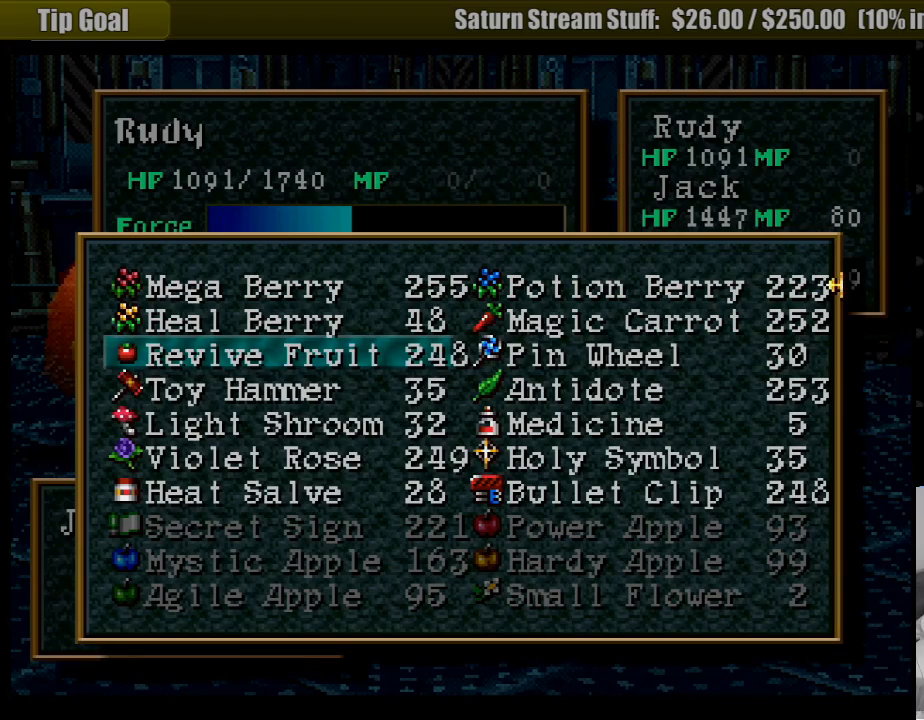
{"buttons": [], "events": [[117, "DPAD_DOWN", "down"], [450, "DPAD_DOWN", "up"]]}
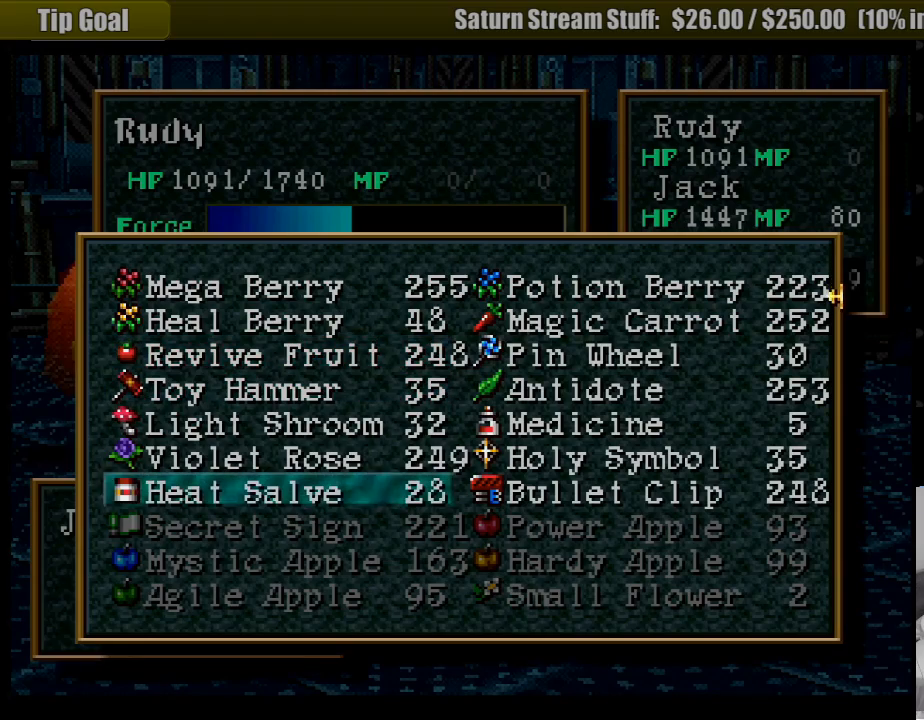
{"buttons": ["DPAD_DOWN"], "events": [[350, "DPAD_DOWN", "down"]]}
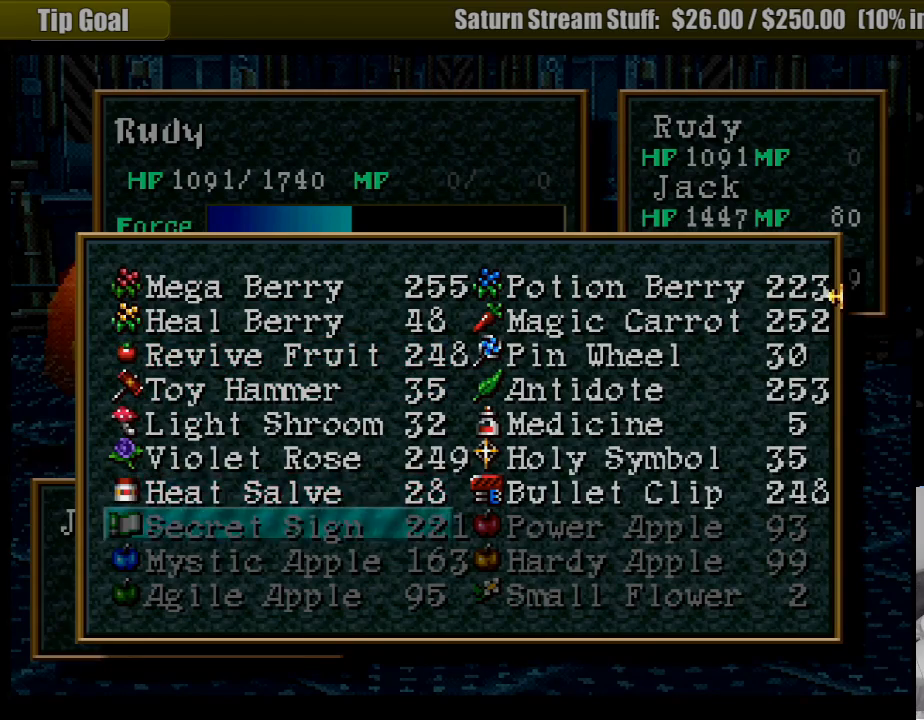
{"buttons": ["DPAD_DOWN"], "events": []}
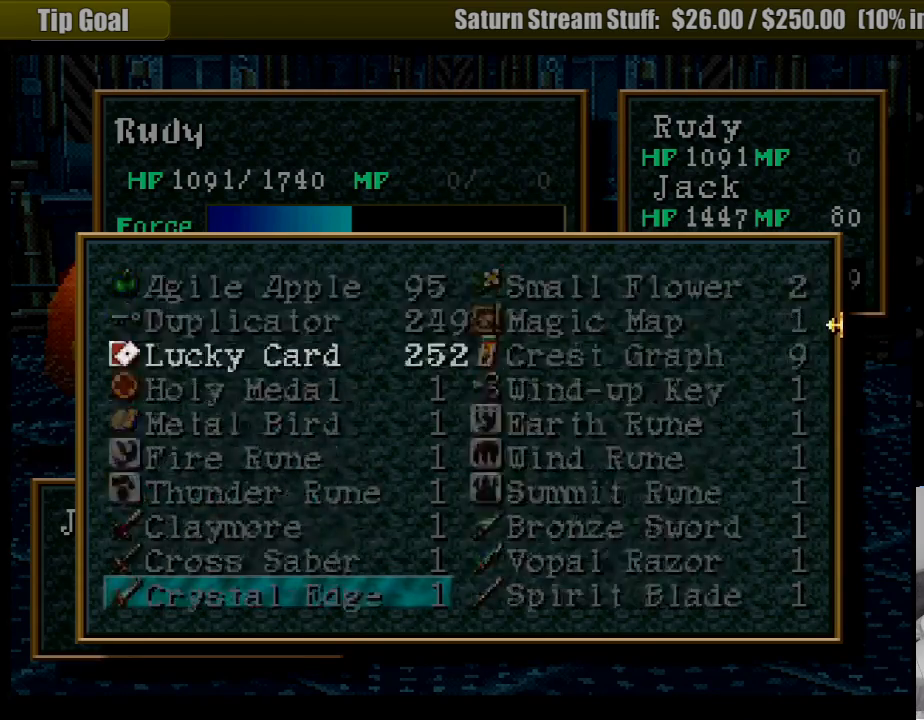
{"buttons": [], "events": [[100, "DPAD_DOWN", "up"]]}
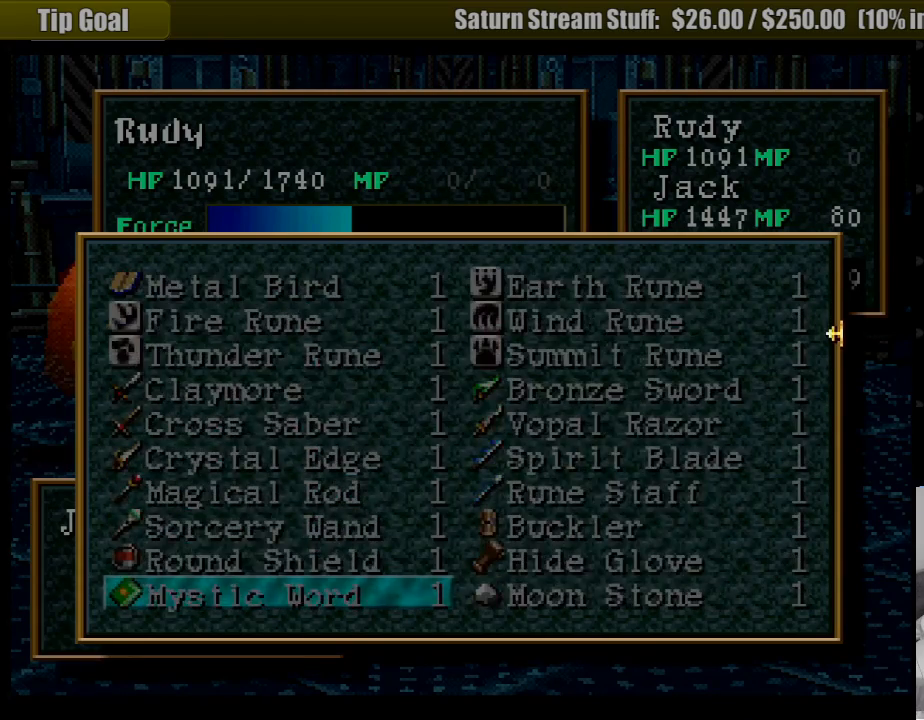
{"buttons": ["DPAD_DOWN"], "events": [[17, "DPAD_DOWN", "down"]]}
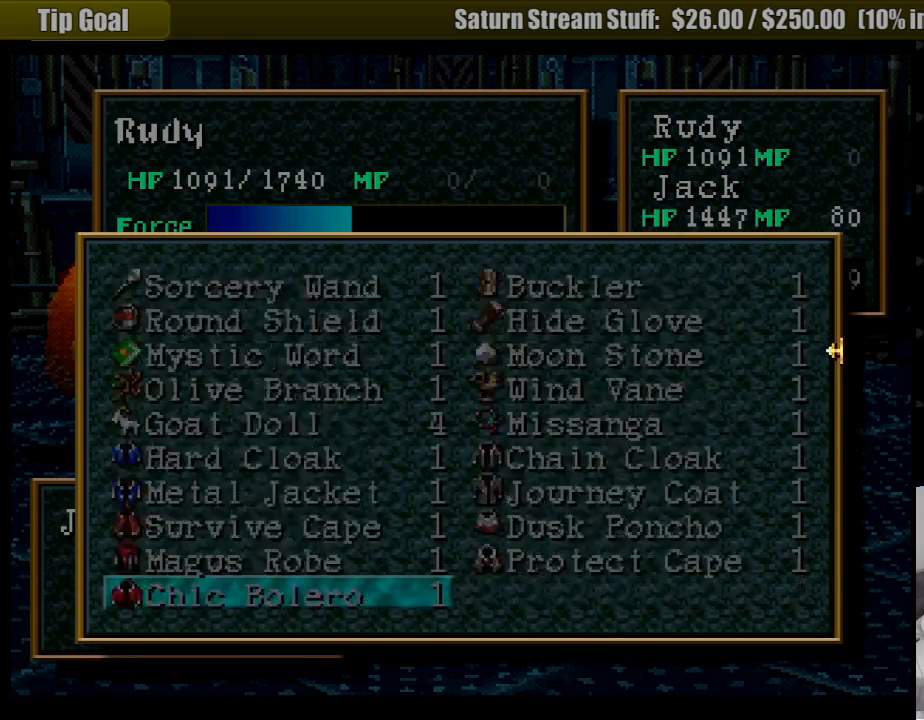
{"buttons": [], "events": [[133, "DPAD_DOWN", "up"]]}
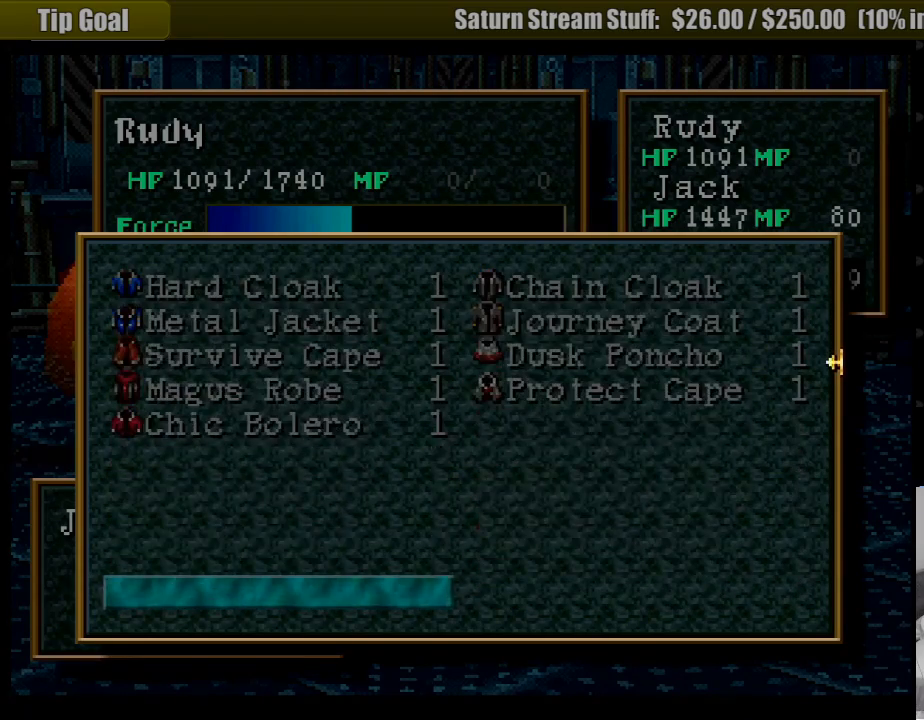
{"buttons": ["DPAD_UP"], "events": [[167, "DPAD_UP", "down"]]}